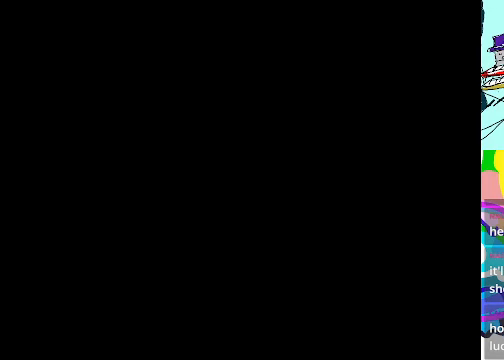
Gameplay with a controller (Xbox layout); each line is a JSON object with the inputs held at the frame after it. "events" lists button and stick changes between this image and that frame as [ms after this image, input, new state], when the widget could be followed in between. Not read: L3 R3 right_stick.
{"buttons": [], "left_stick": "center", "events": [[166, "L2", "down"], [500, "L2", "up"]]}
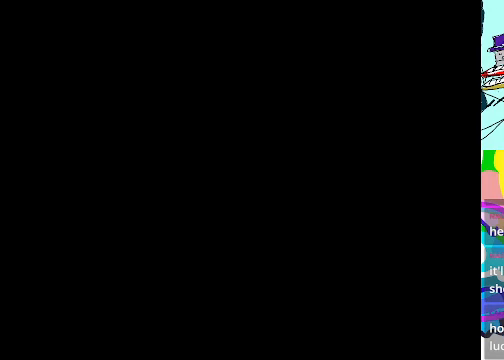
{"buttons": [], "left_stick": "center", "events": []}
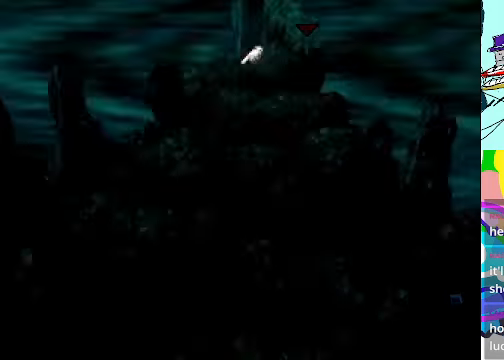
{"buttons": [], "left_stick": "center", "events": [[266, "Y", "down"], [433, "Y", "up"]]}
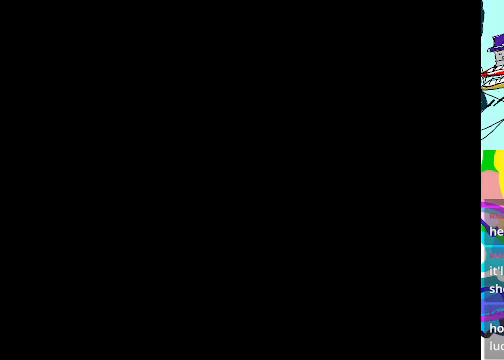
{"buttons": [], "left_stick": "center", "events": []}
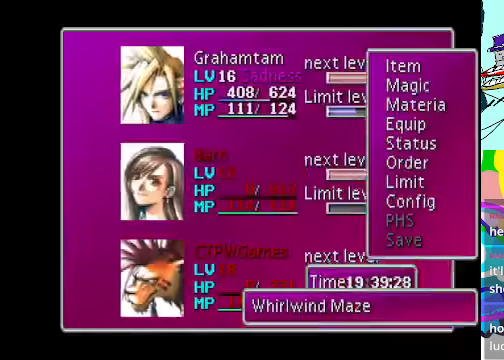
{"buttons": ["DPAD_DOWN"], "left_stick": "center", "events": [[467, "DPAD_DOWN", "down"]]}
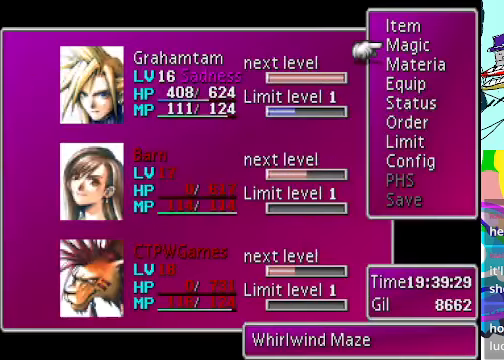
{"buttons": [], "left_stick": "center", "events": [[67, "DPAD_DOWN", "up"], [167, "B", "down"], [267, "B", "up"], [334, "B", "down"], [434, "B", "up"]]}
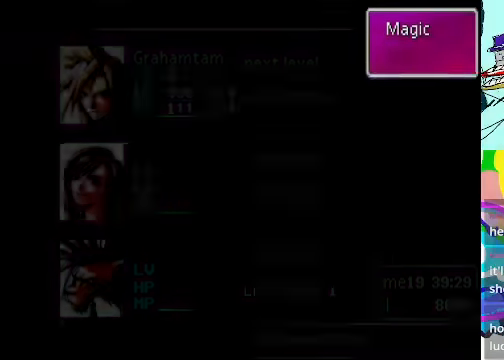
{"buttons": [], "left_stick": "center", "events": []}
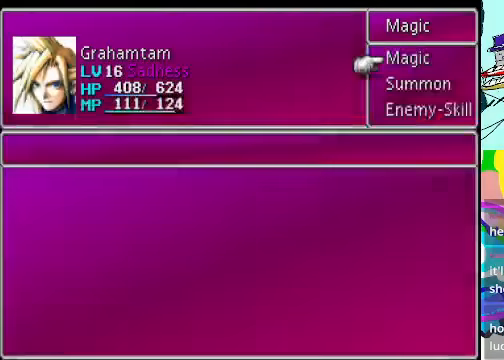
{"buttons": [], "left_stick": "center", "events": [[67, "B", "down"], [200, "B", "up"]]}
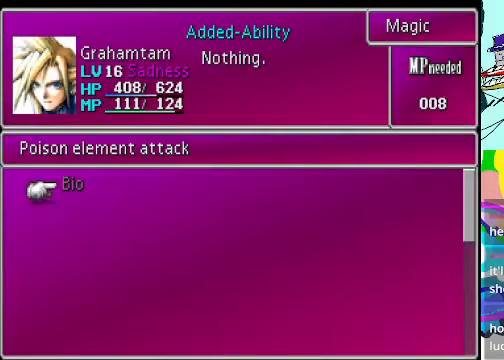
{"buttons": [], "left_stick": "center", "events": [[267, "A", "down"], [434, "A", "up"]]}
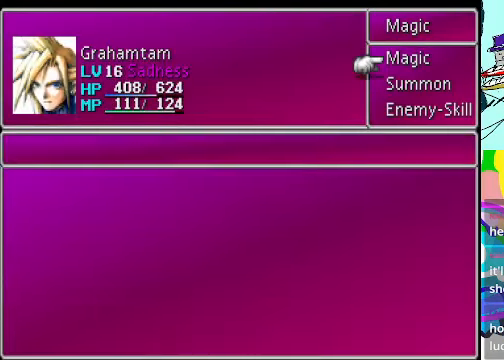
{"buttons": [], "left_stick": "center", "events": [[367, "A", "down"], [434, "A", "up"]]}
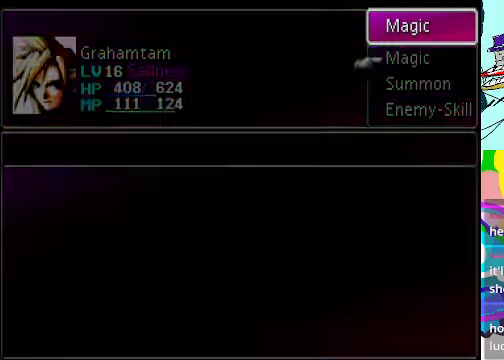
{"buttons": [], "left_stick": "center", "events": []}
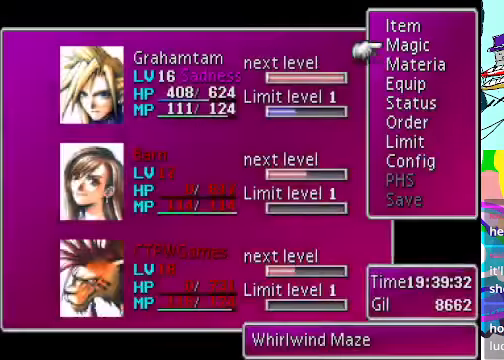
{"buttons": [], "left_stick": "center", "events": [[134, "DPAD_DOWN", "down"], [234, "DPAD_DOWN", "up"]]}
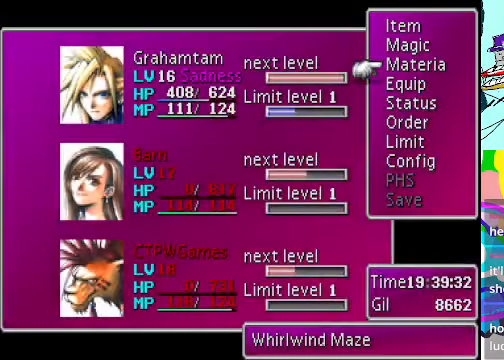
{"buttons": ["DPAD_UP"], "left_stick": "center", "events": [[500, "DPAD_UP", "down"]]}